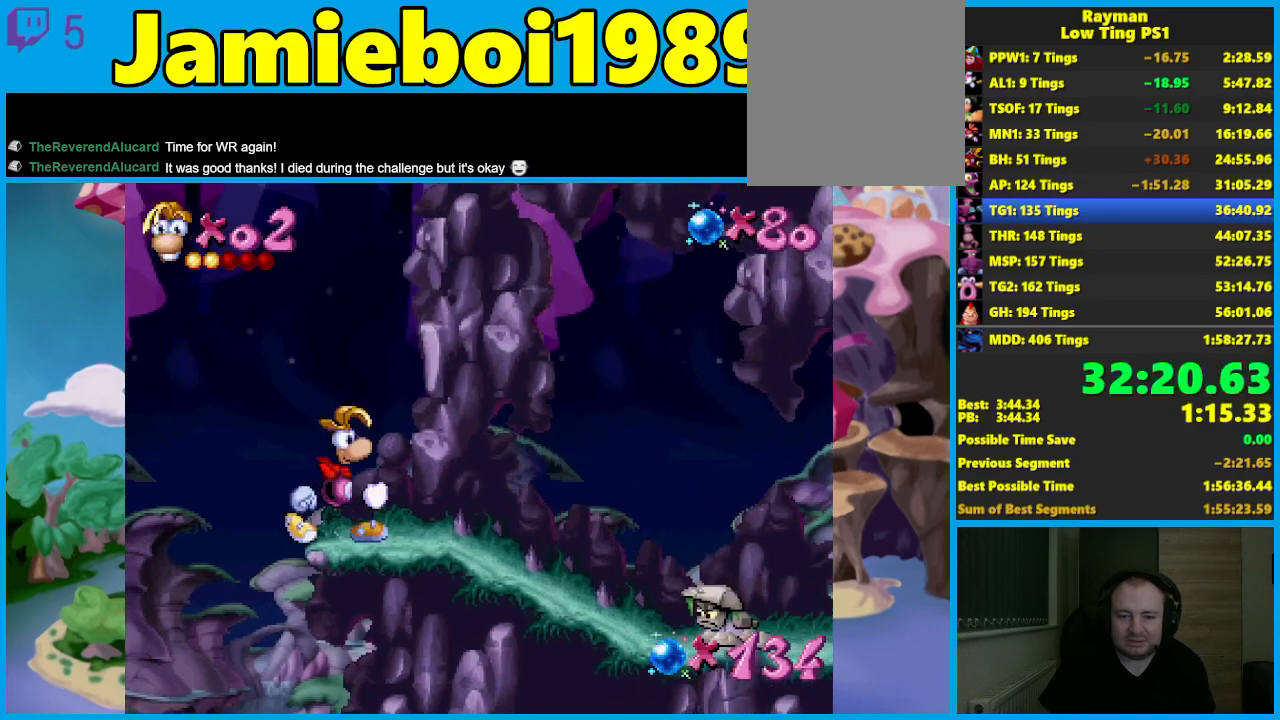
Gameplay with a controller (Xbox layout); each line is a JSON object with the inputs held at the frame after it. "events" lists button and stick changes between this image and that frame as [ms after this image, input, new state], when the widget could be followed in between. Not read: right_stick.
{"buttons": [], "left_stick": "center", "events": []}
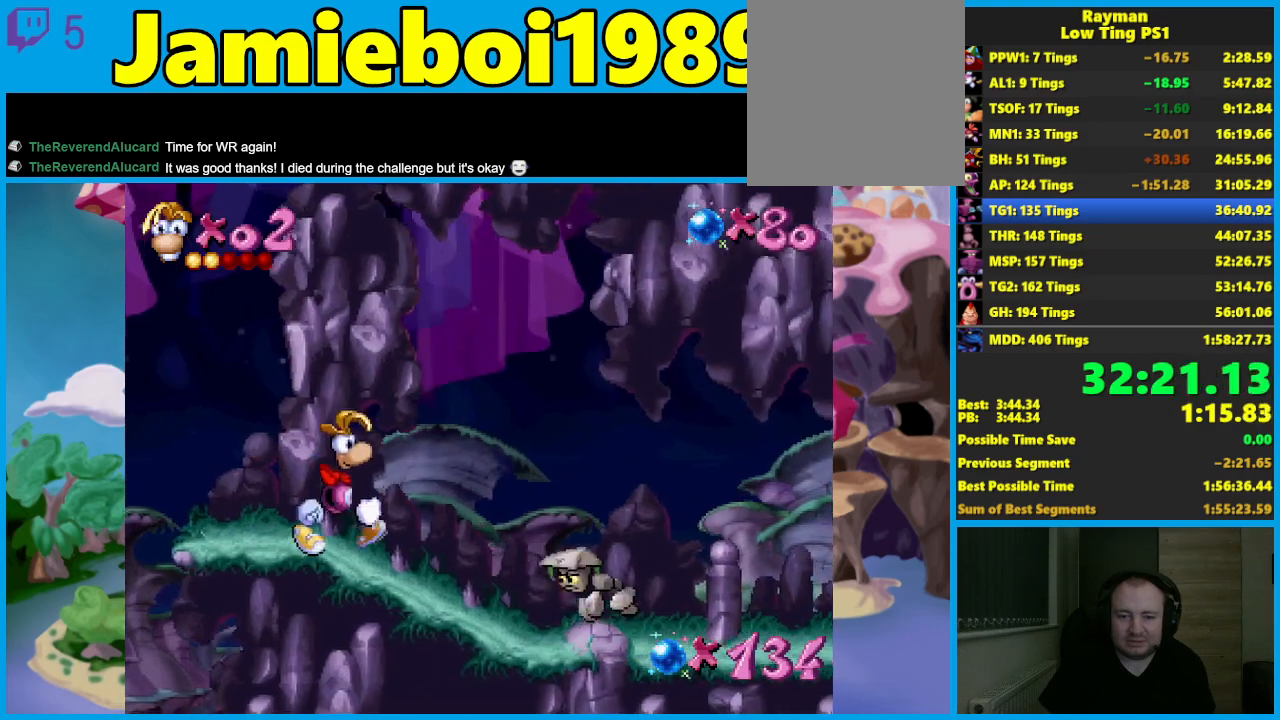
{"buttons": [], "left_stick": "center", "events": []}
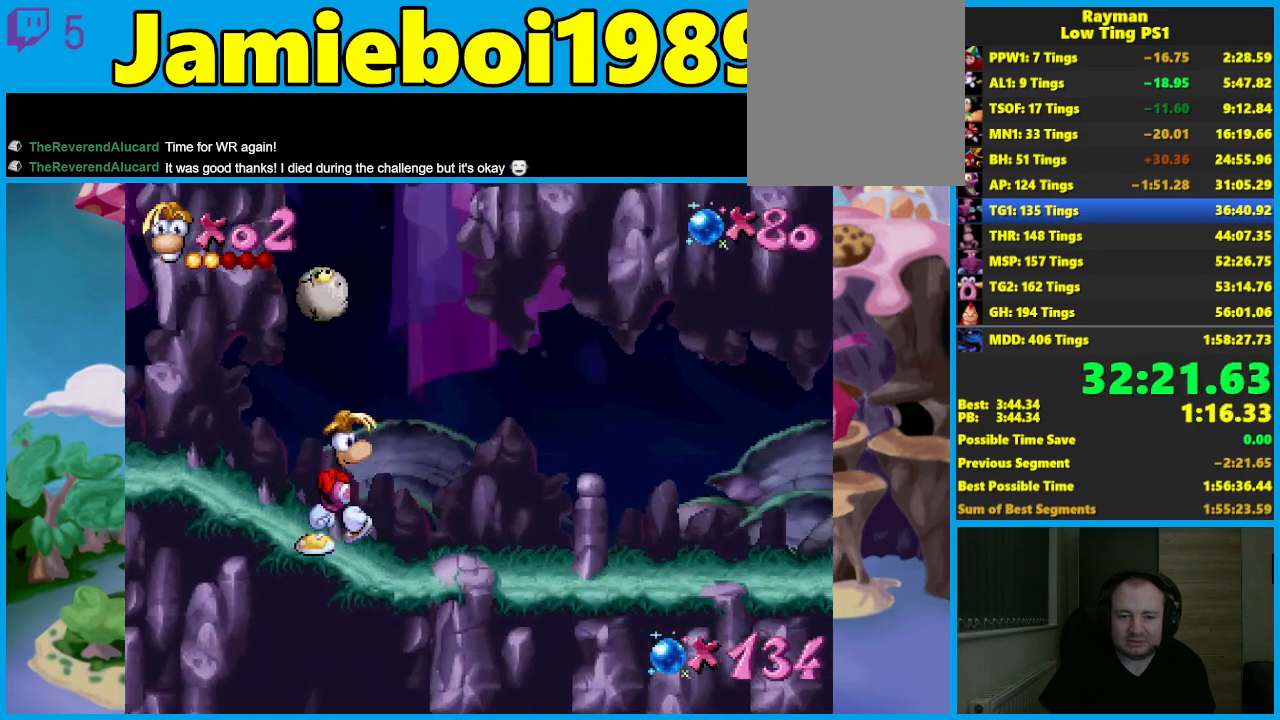
{"buttons": [], "left_stick": "center", "events": []}
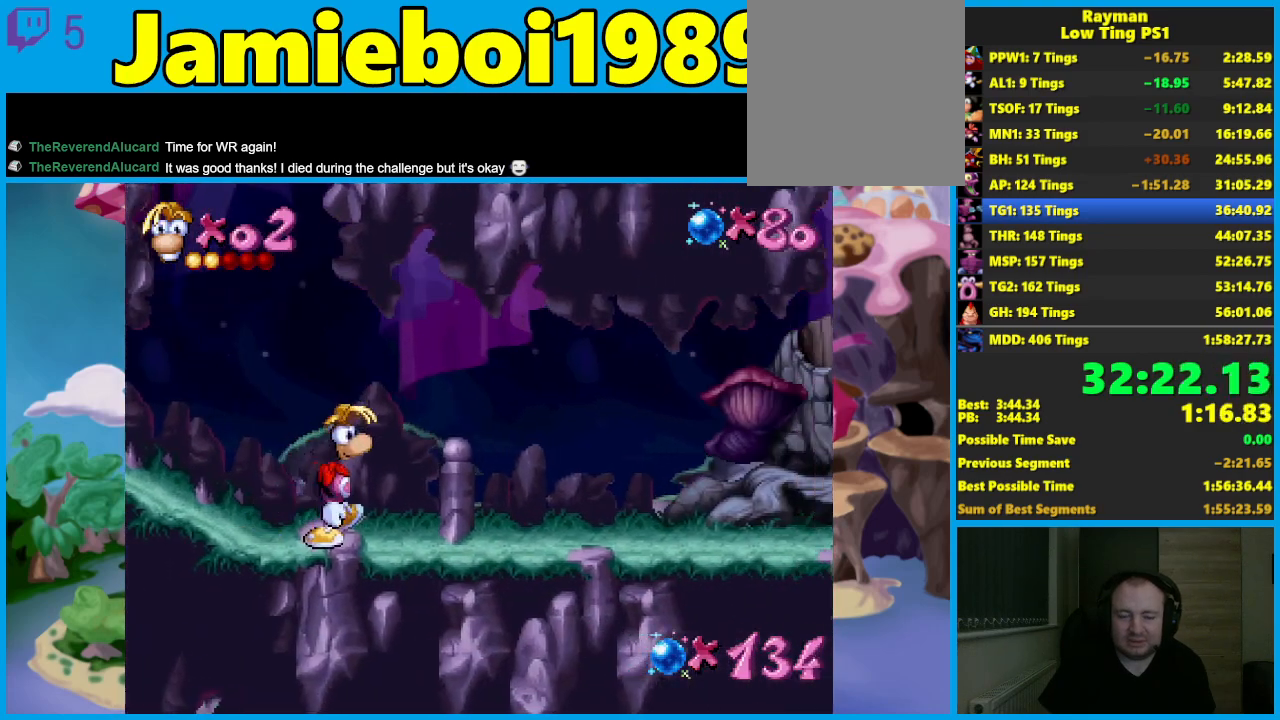
{"buttons": [], "left_stick": "center", "events": []}
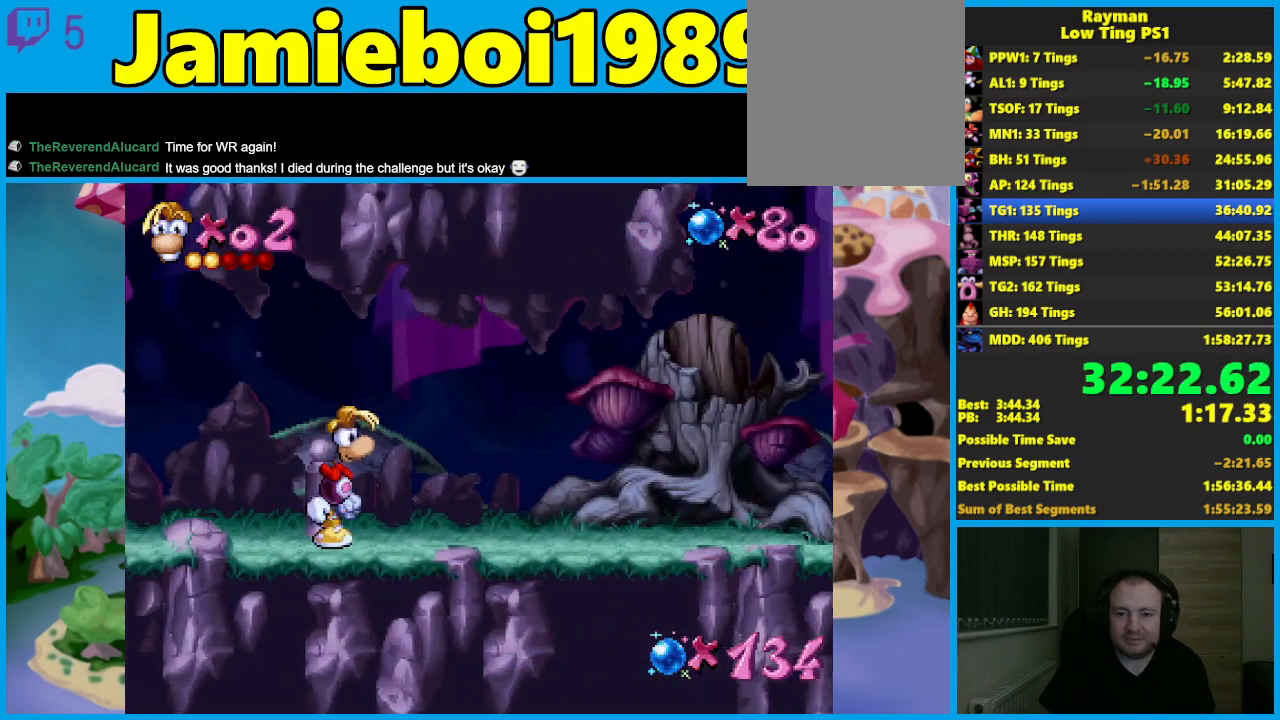
{"buttons": [], "left_stick": "center", "events": []}
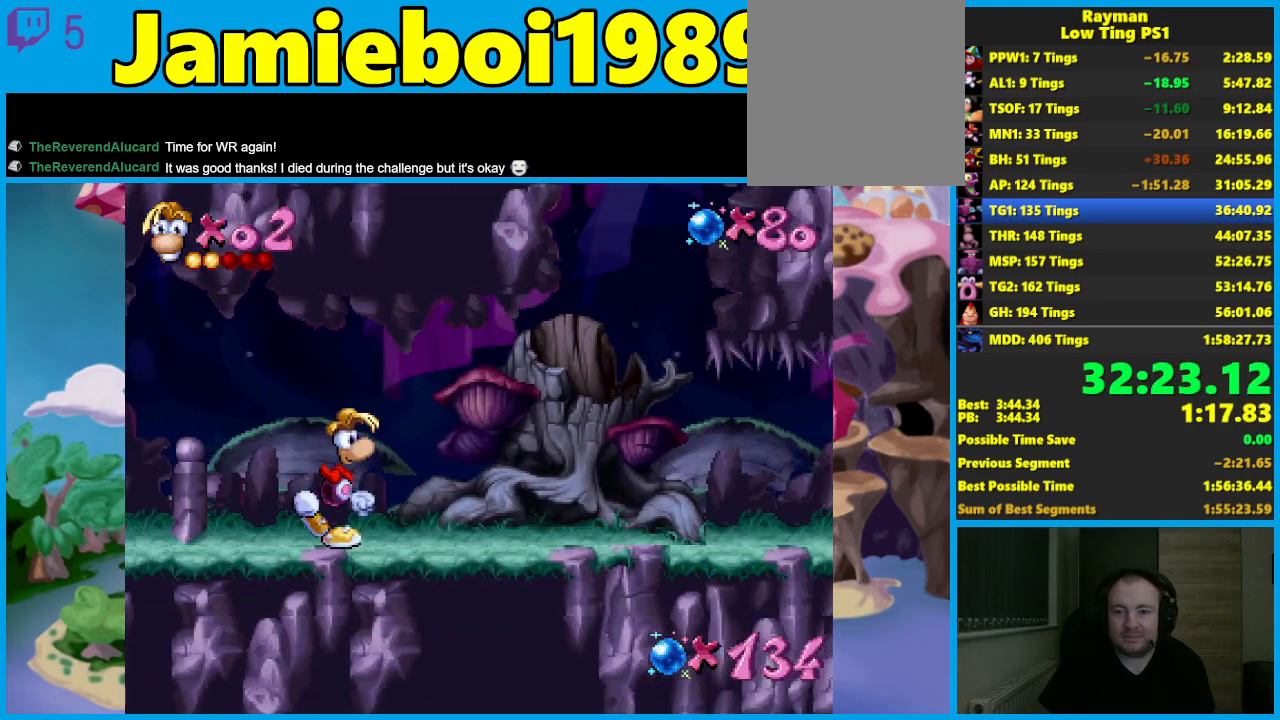
{"buttons": [], "left_stick": "center", "events": []}
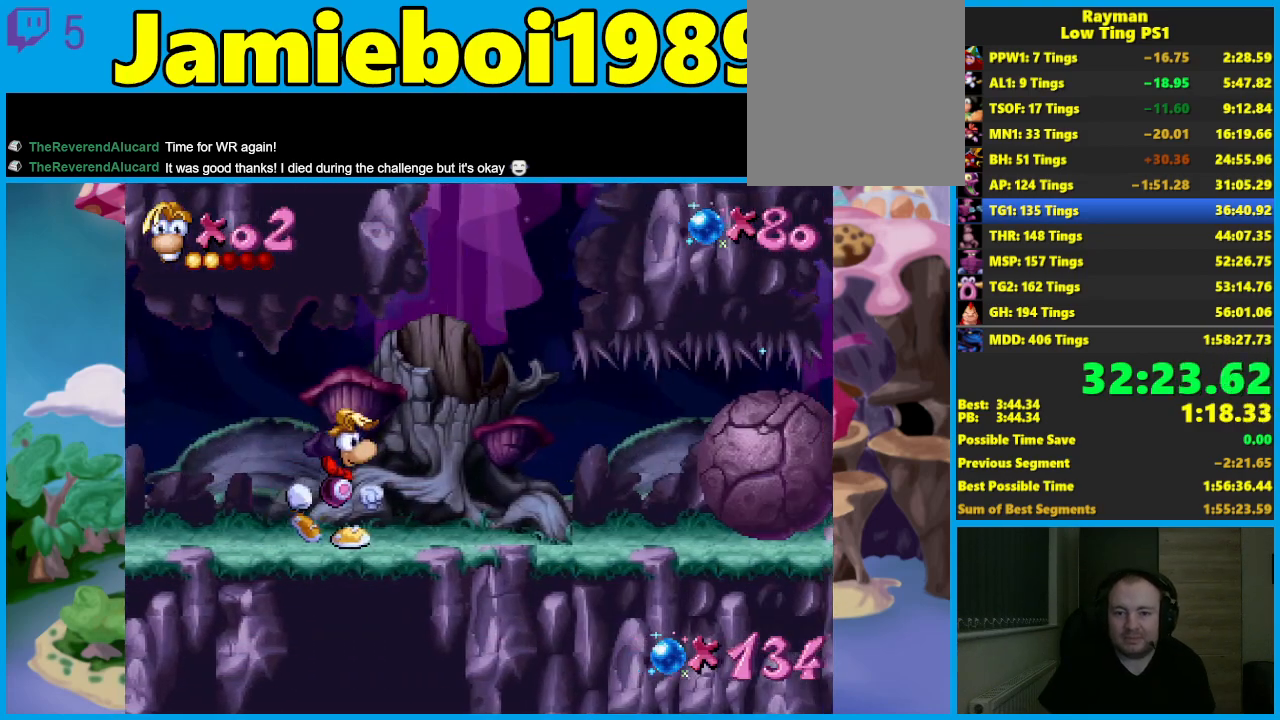
{"buttons": [], "left_stick": "center", "events": []}
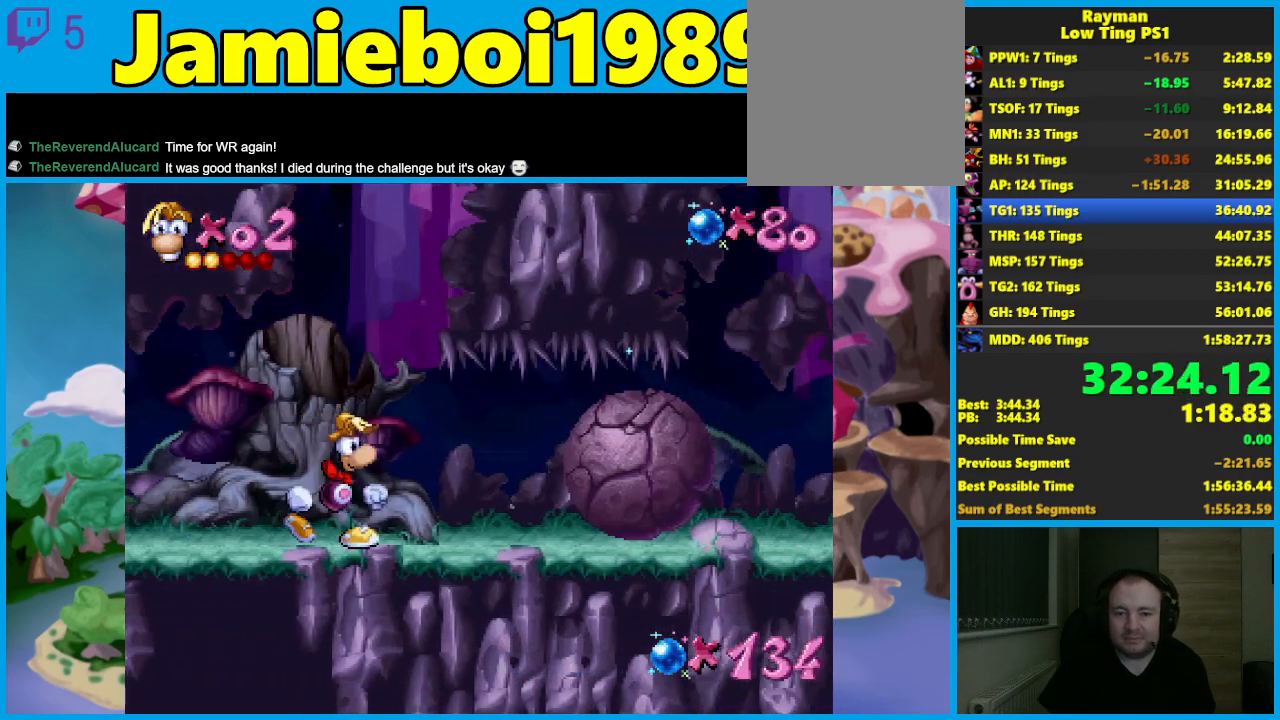
{"buttons": [], "left_stick": "center", "events": []}
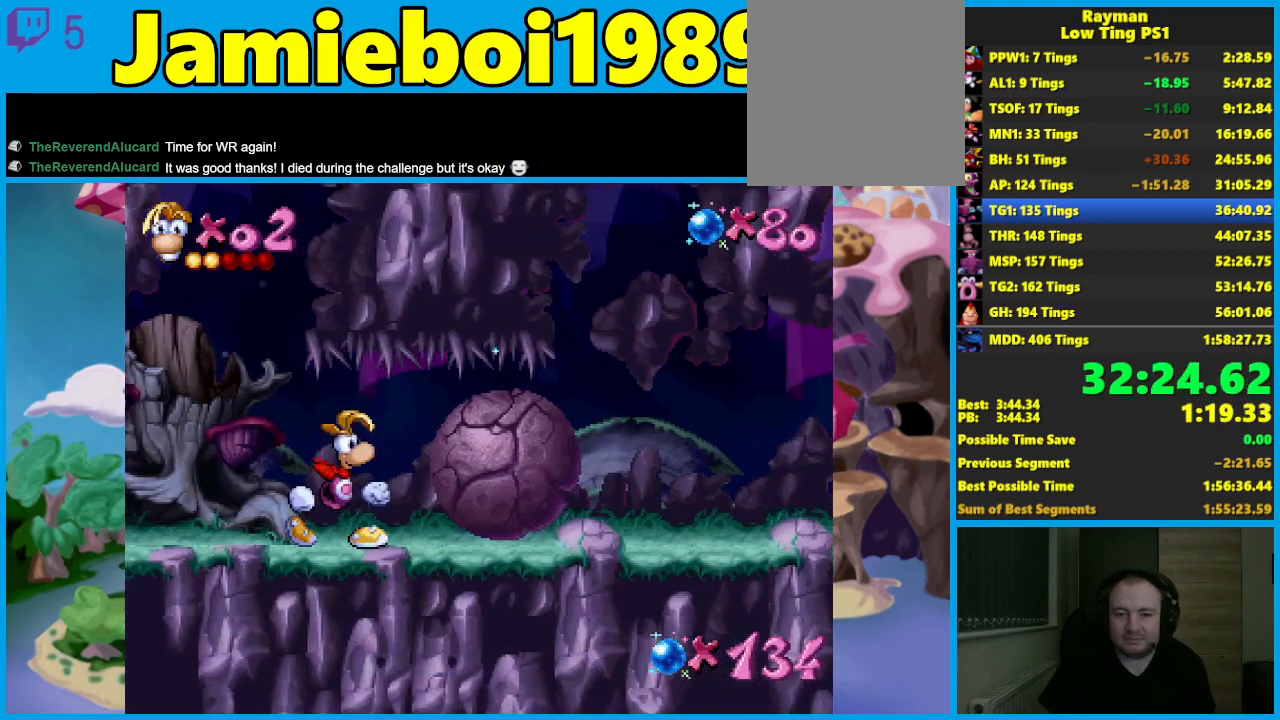
{"buttons": ["X"], "left_stick": "center", "events": [[17, "X", "down"], [83, "X", "up"], [167, "X", "down"], [233, "X", "up"], [317, "X", "down"], [400, "X", "up"], [467, "X", "down"]]}
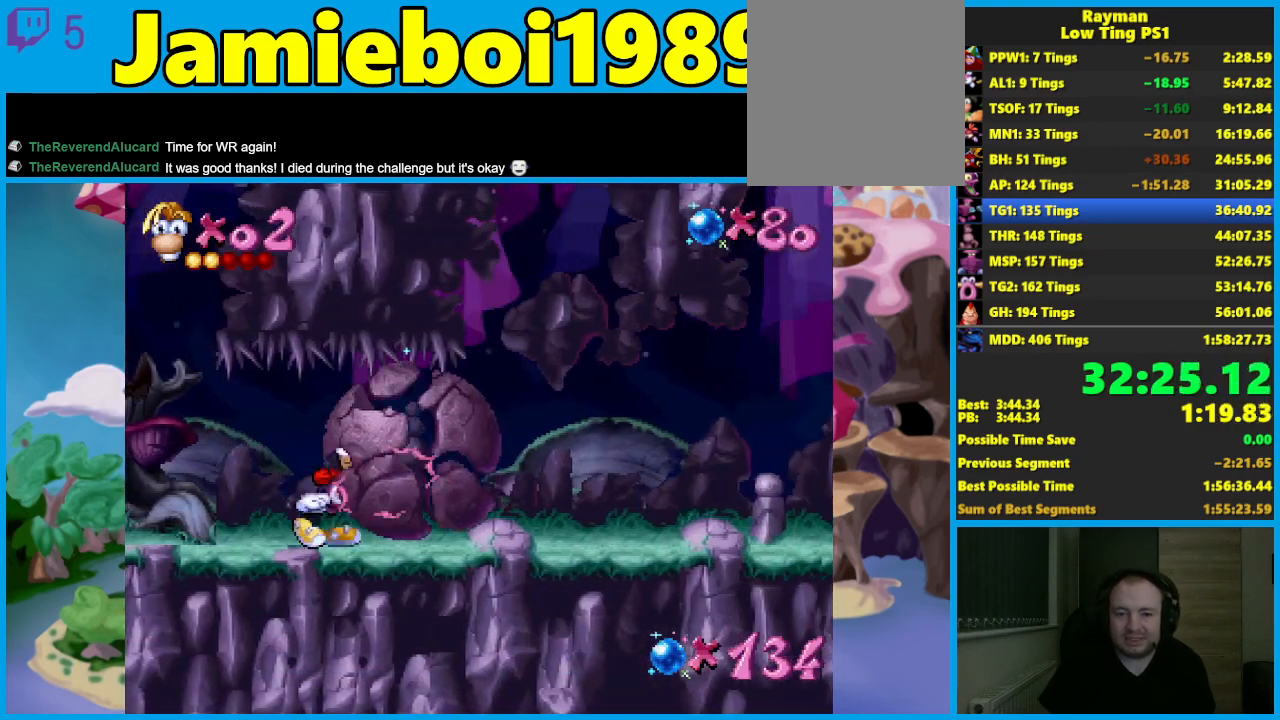
{"buttons": [], "left_stick": "center", "events": [[33, "X", "up"], [100, "X", "down"], [200, "X", "up"]]}
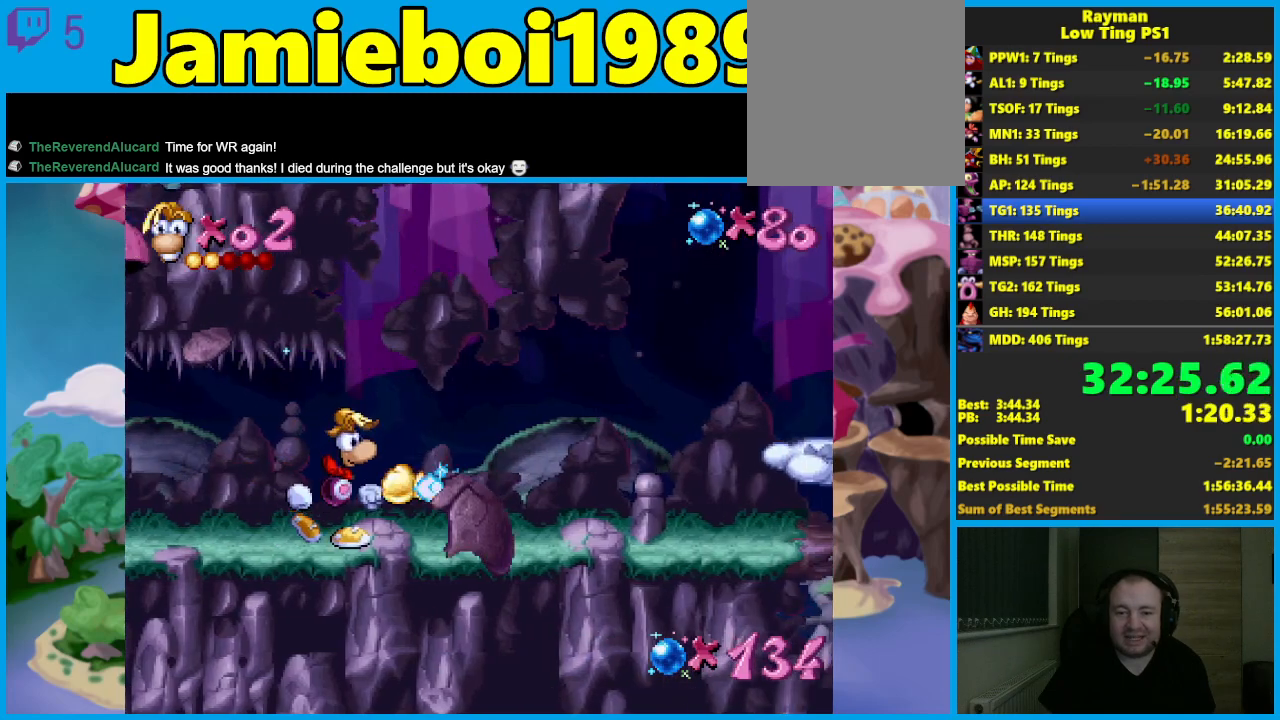
{"buttons": [], "left_stick": "center", "events": []}
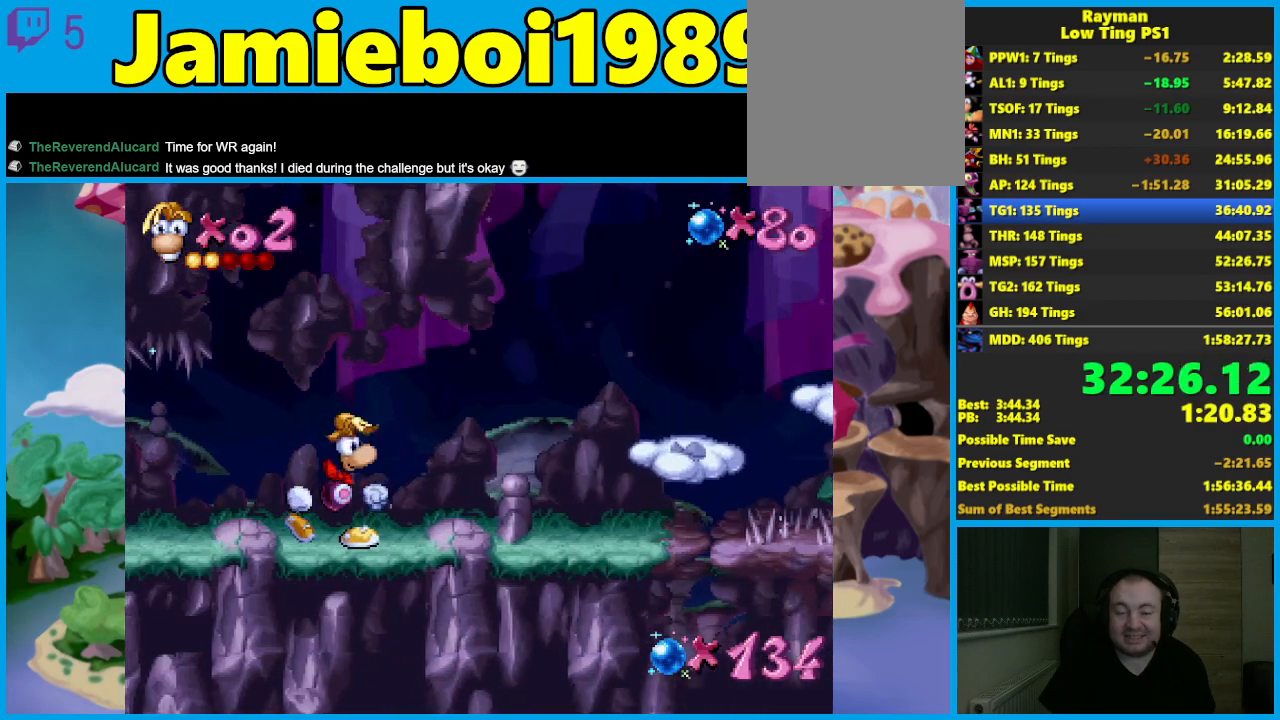
{"buttons": ["A"], "left_stick": "center", "events": [[433, "A", "down"]]}
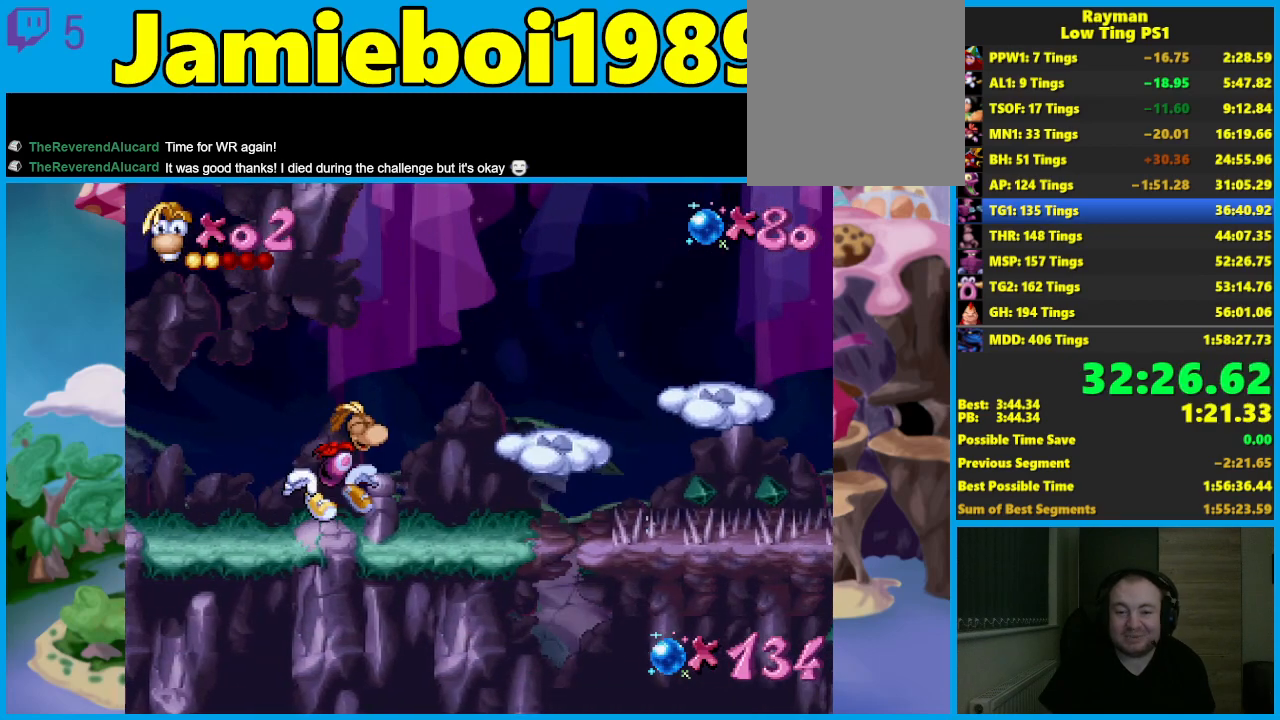
{"buttons": [], "left_stick": "center", "events": [[417, "A", "up"]]}
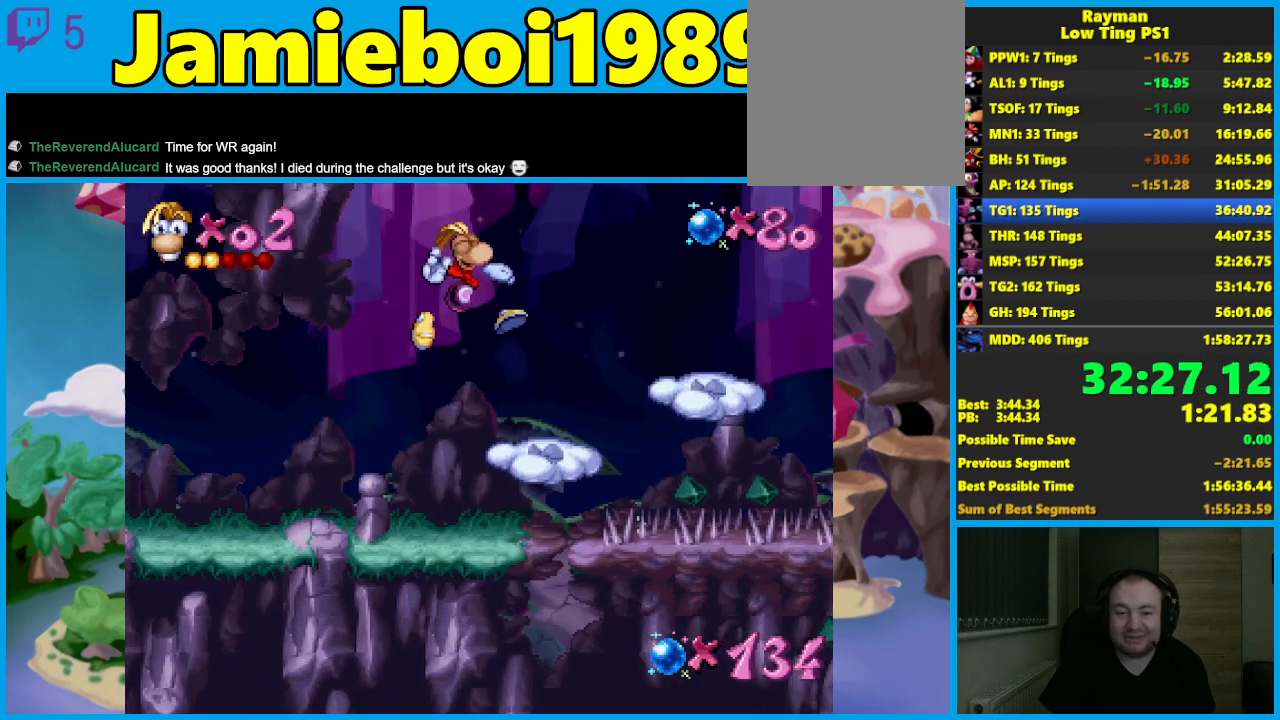
{"buttons": [], "left_stick": "center", "events": [[283, "A", "down"], [400, "A", "up"]]}
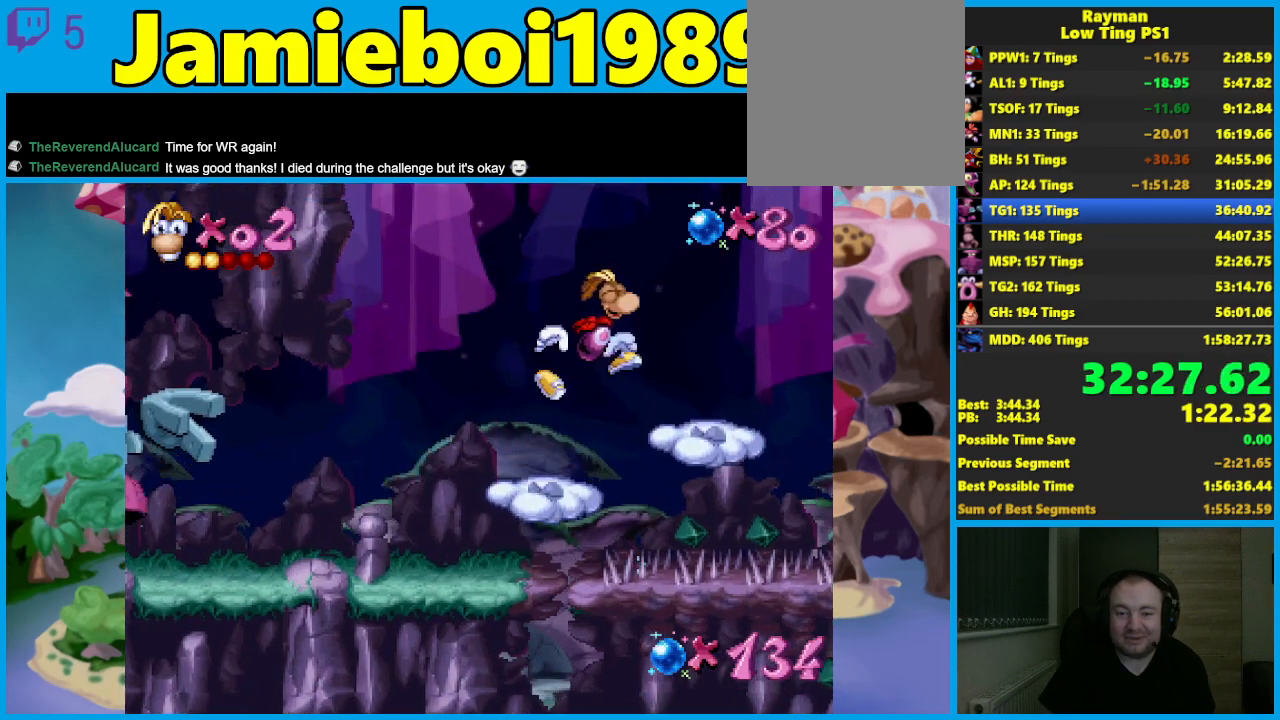
{"buttons": ["A"], "left_stick": "center", "events": [[500, "A", "down"]]}
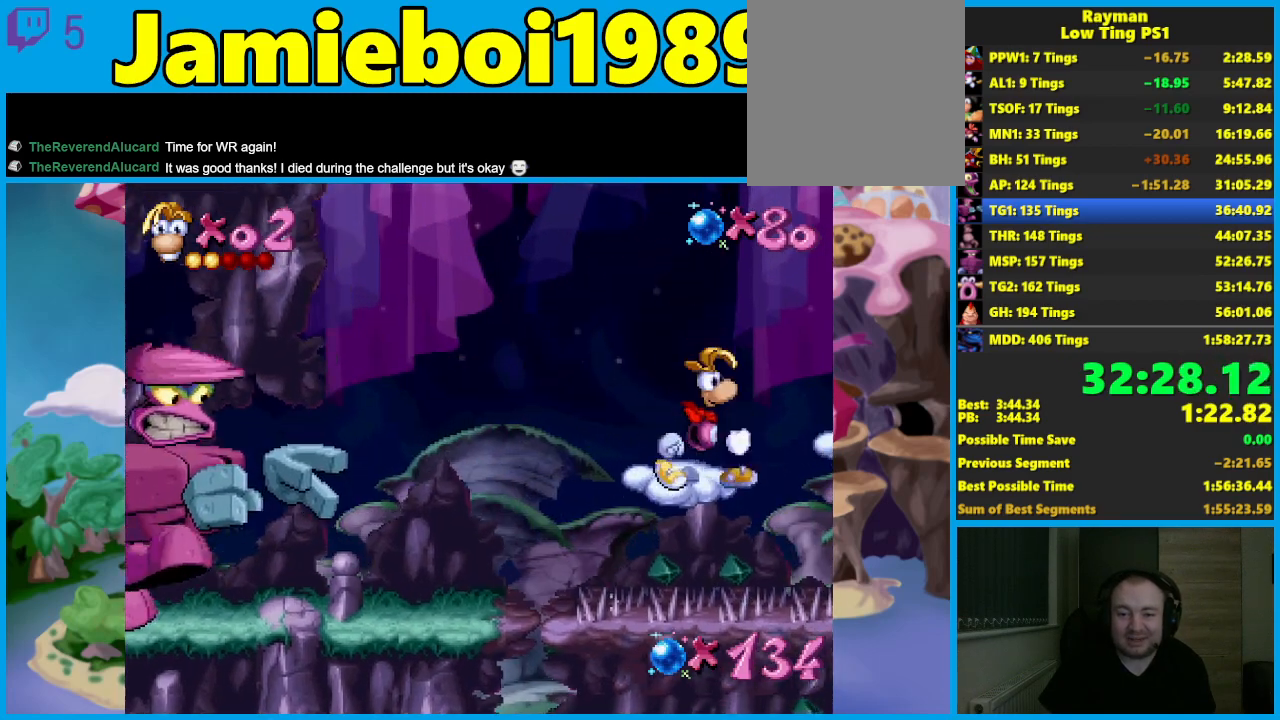
{"buttons": [], "left_stick": "center", "events": [[133, "A", "up"]]}
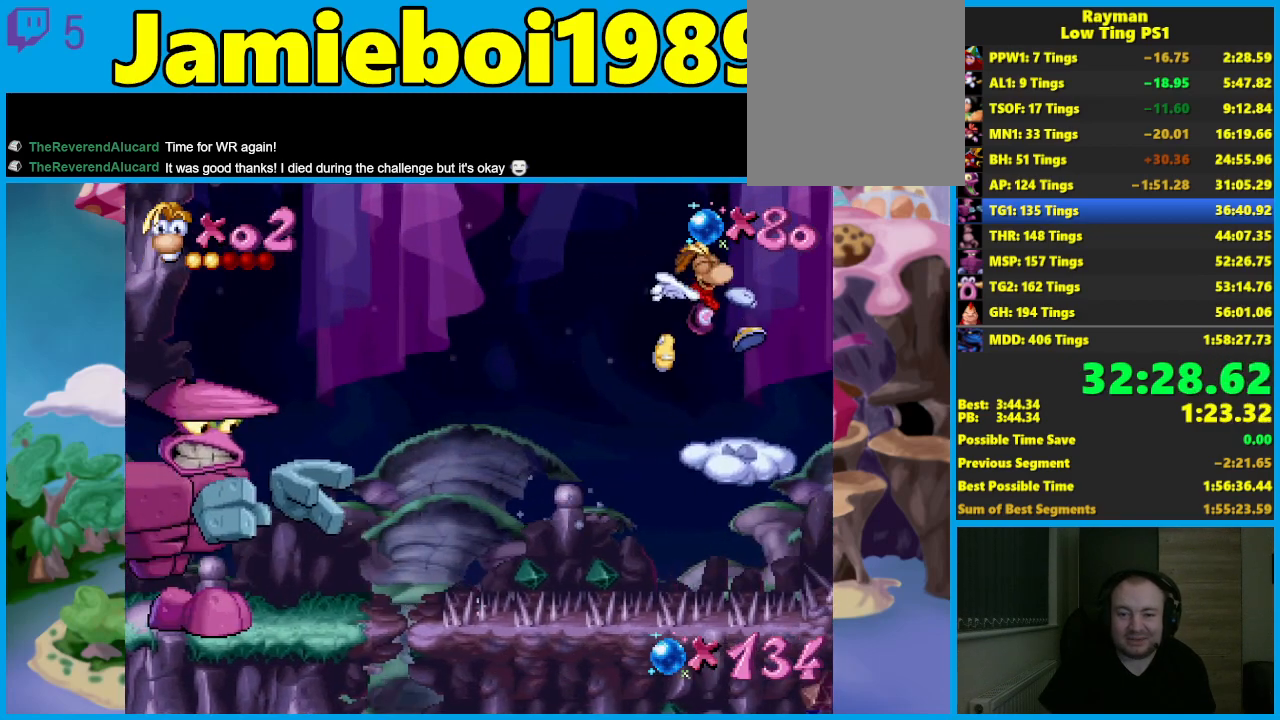
{"buttons": [], "left_stick": "center", "events": [[217, "A", "down"], [317, "A", "up"]]}
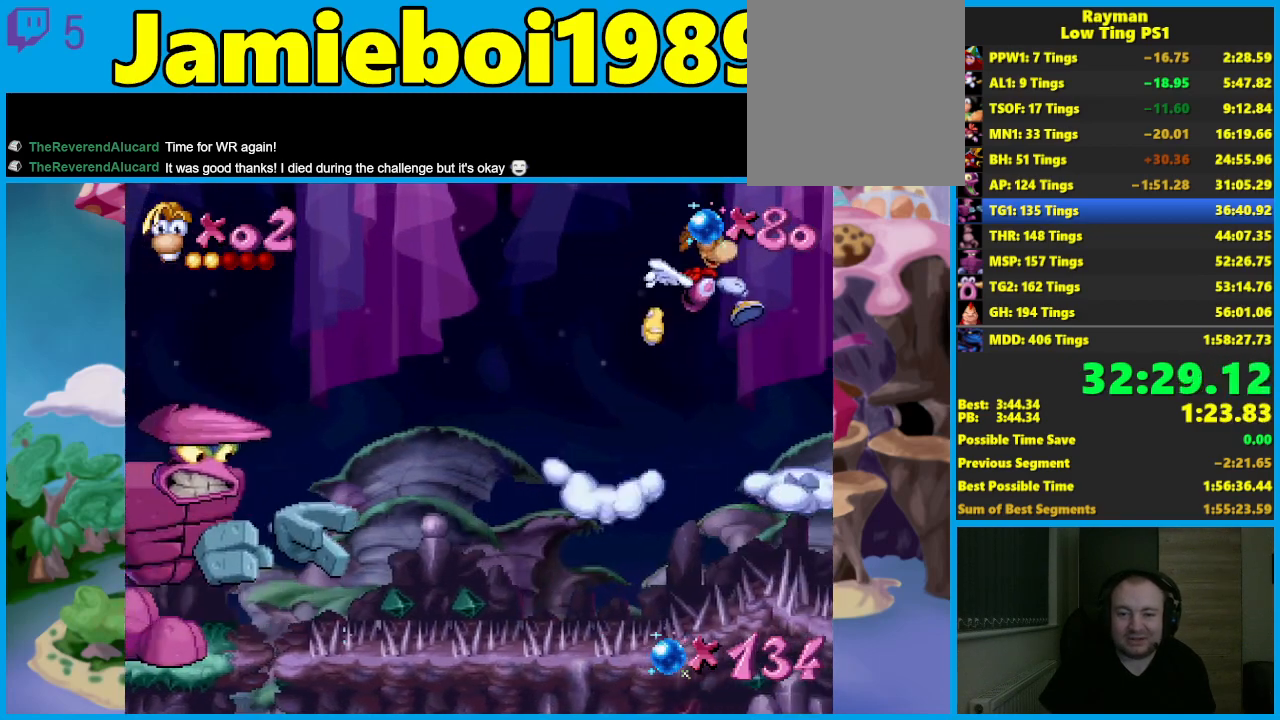
{"buttons": [], "left_stick": "center", "events": [[300, "left_stick", "left"], [417, "left_stick", "center"]]}
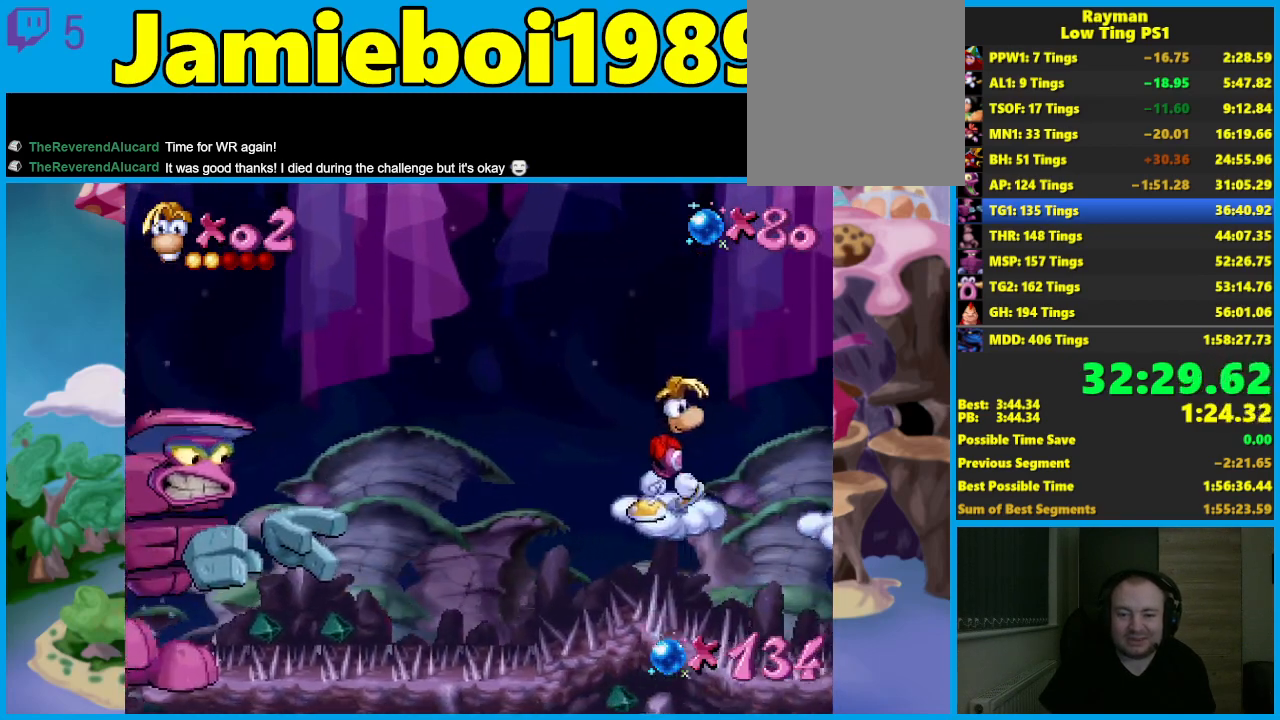
{"buttons": [], "left_stick": "center", "events": [[17, "A", "down"], [133, "A", "up"]]}
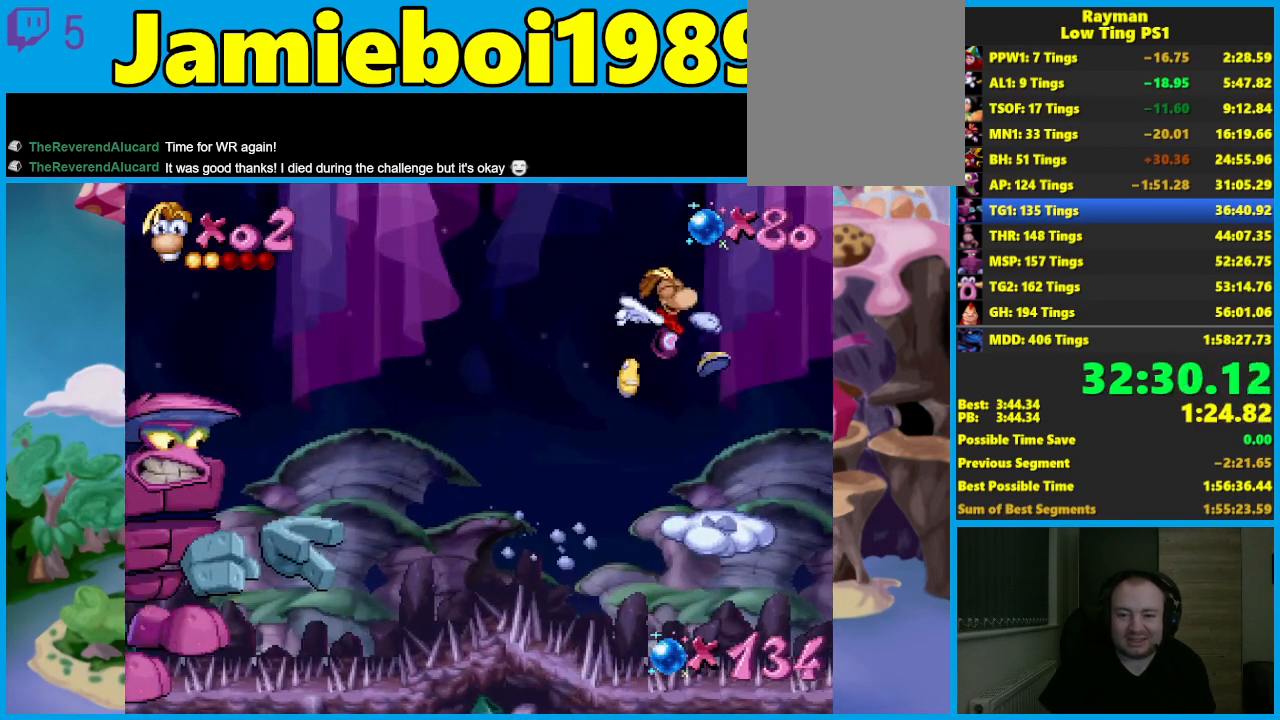
{"buttons": [], "left_stick": "center", "events": [[100, "left_stick", "left"], [217, "left_stick", "center"], [300, "A", "down"], [400, "A", "up"]]}
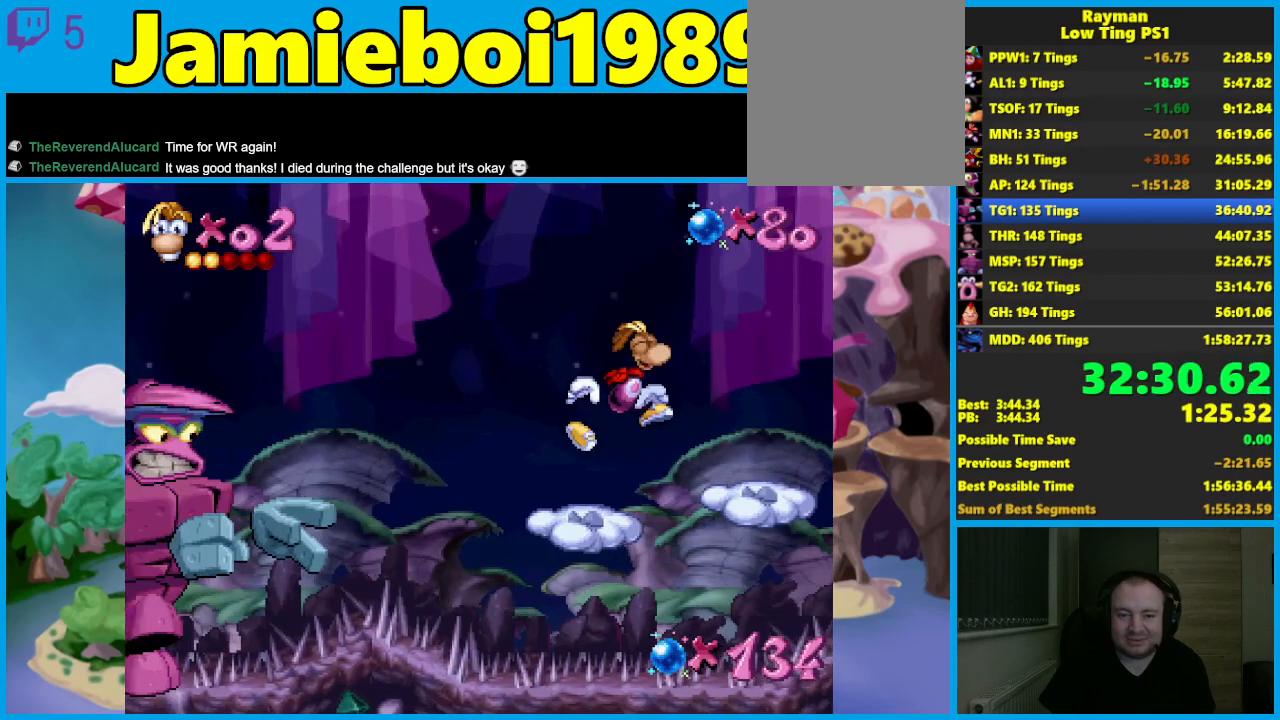
{"buttons": ["A"], "left_stick": "center", "events": [[417, "A", "down"]]}
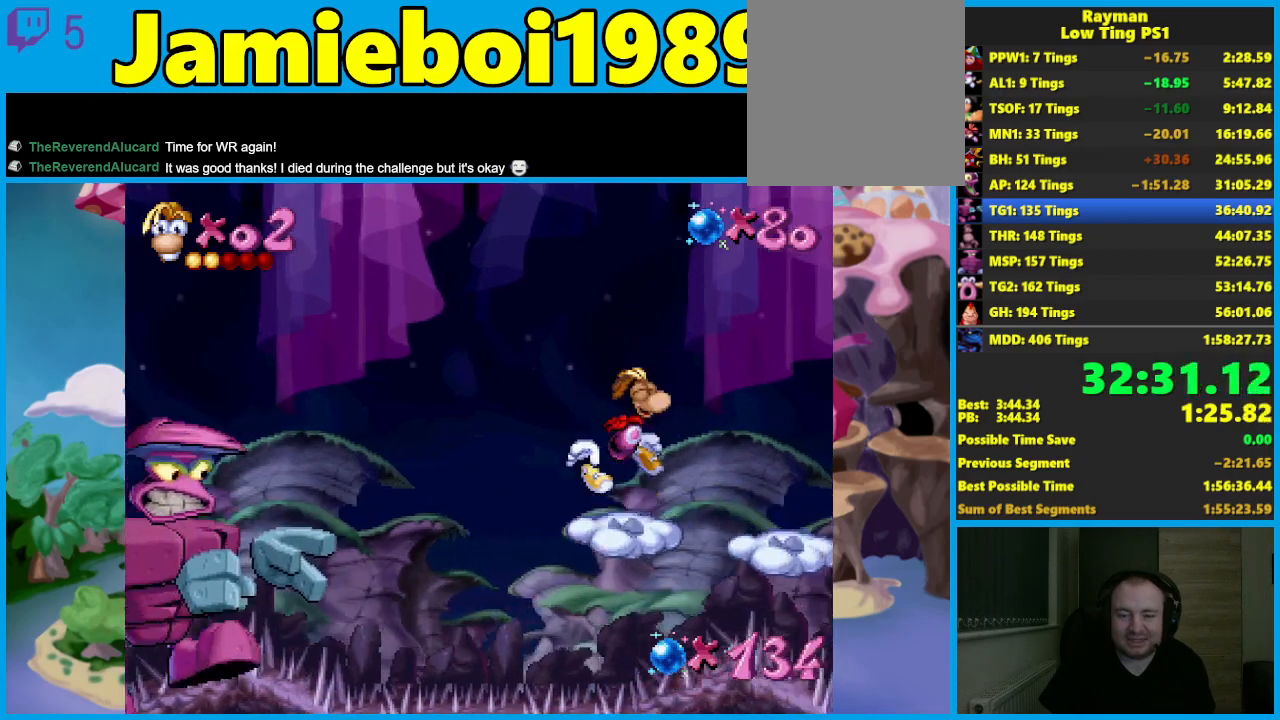
{"buttons": [], "left_stick": "left", "events": [[17, "A", "up"], [500, "left_stick", "left"]]}
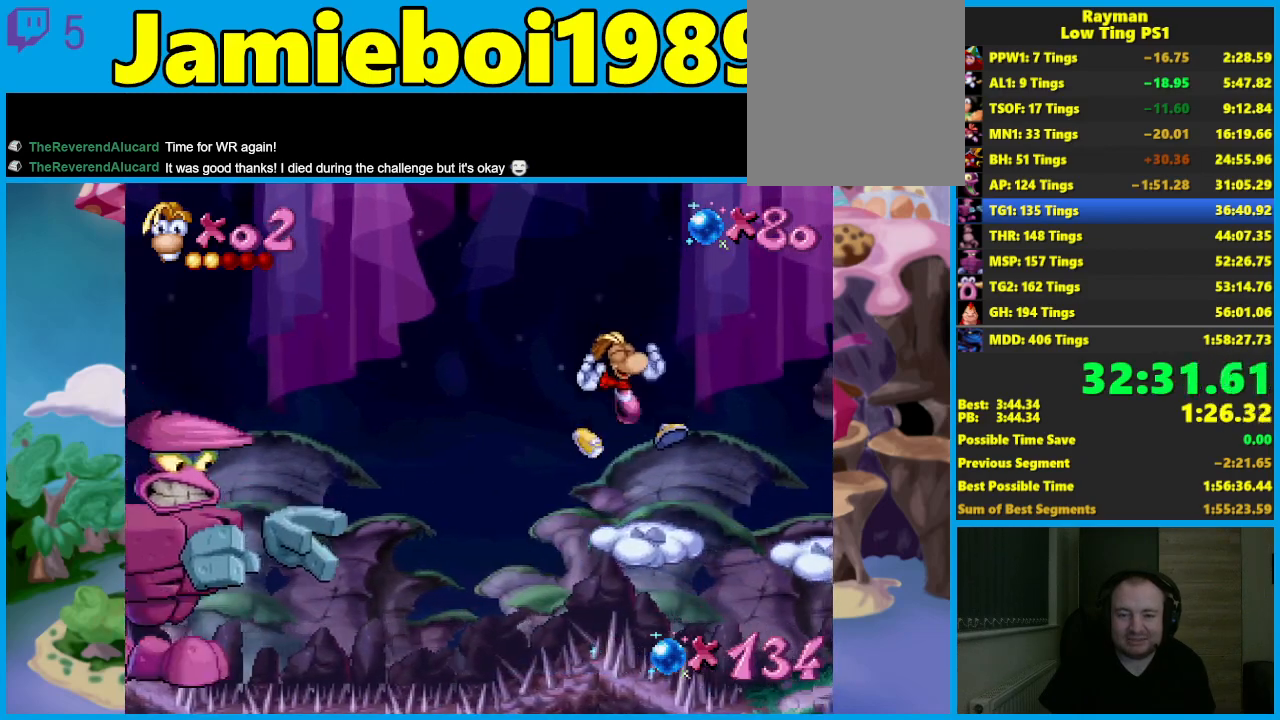
{"buttons": [], "left_stick": "center", "events": [[150, "left_stick", "center"], [217, "A", "down"], [317, "A", "up"]]}
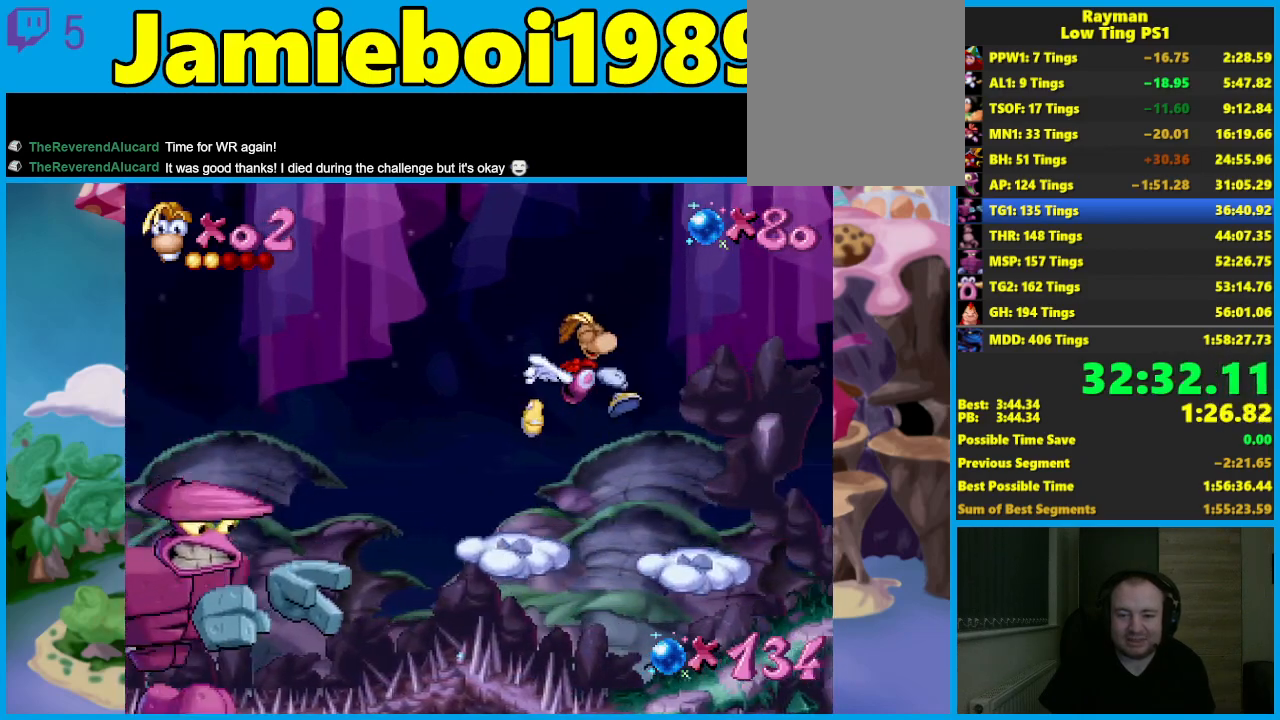
{"buttons": ["A"], "left_stick": "center", "events": [[400, "A", "down"]]}
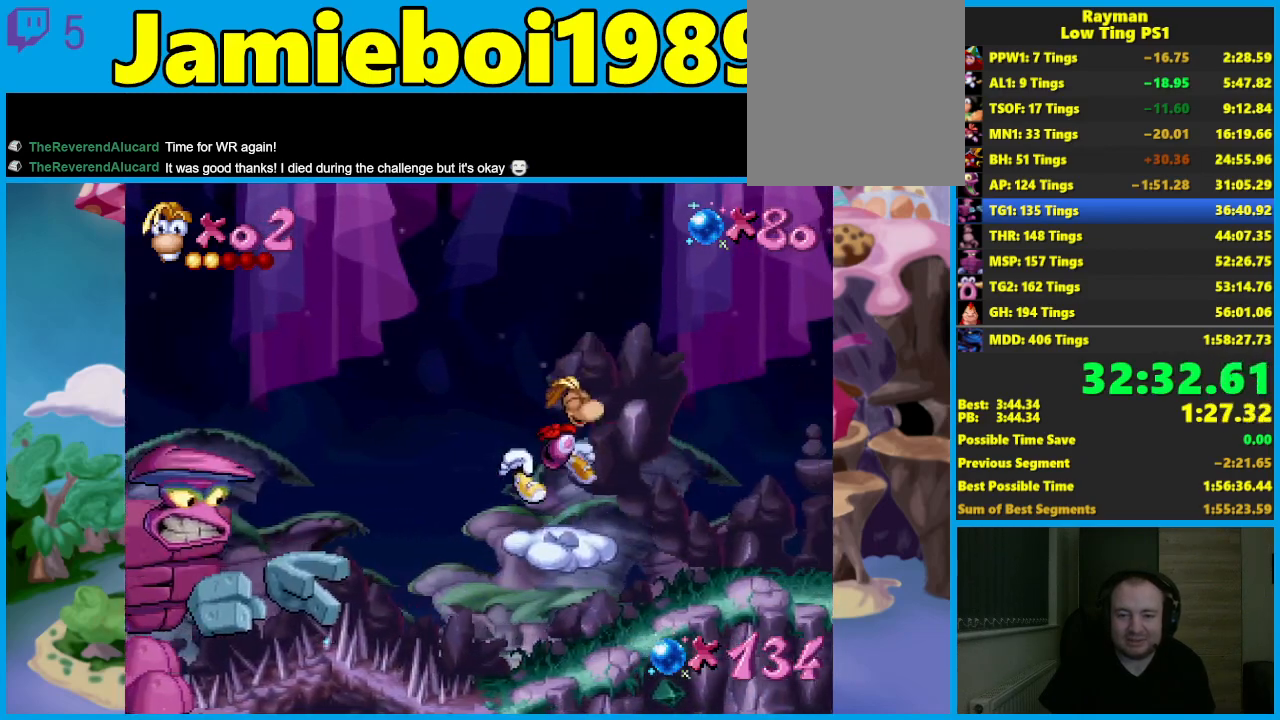
{"buttons": [], "left_stick": "center", "events": [[17, "A", "up"]]}
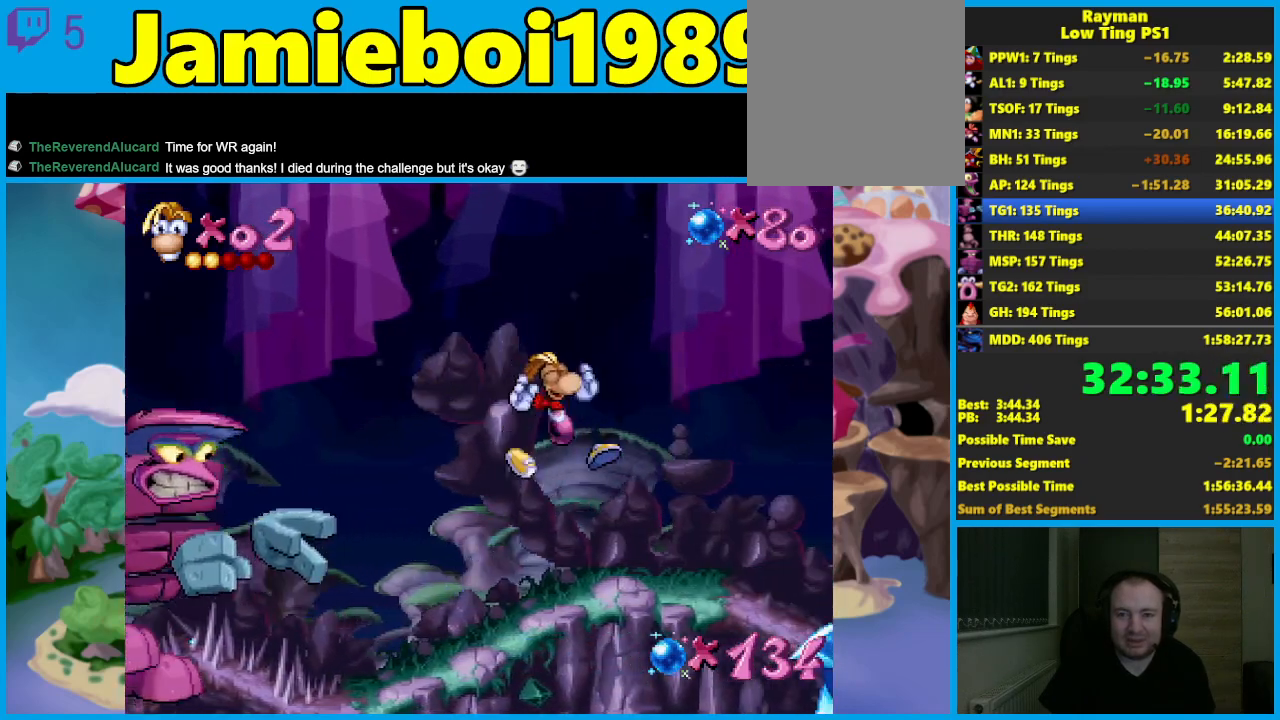
{"buttons": [], "left_stick": "center", "events": []}
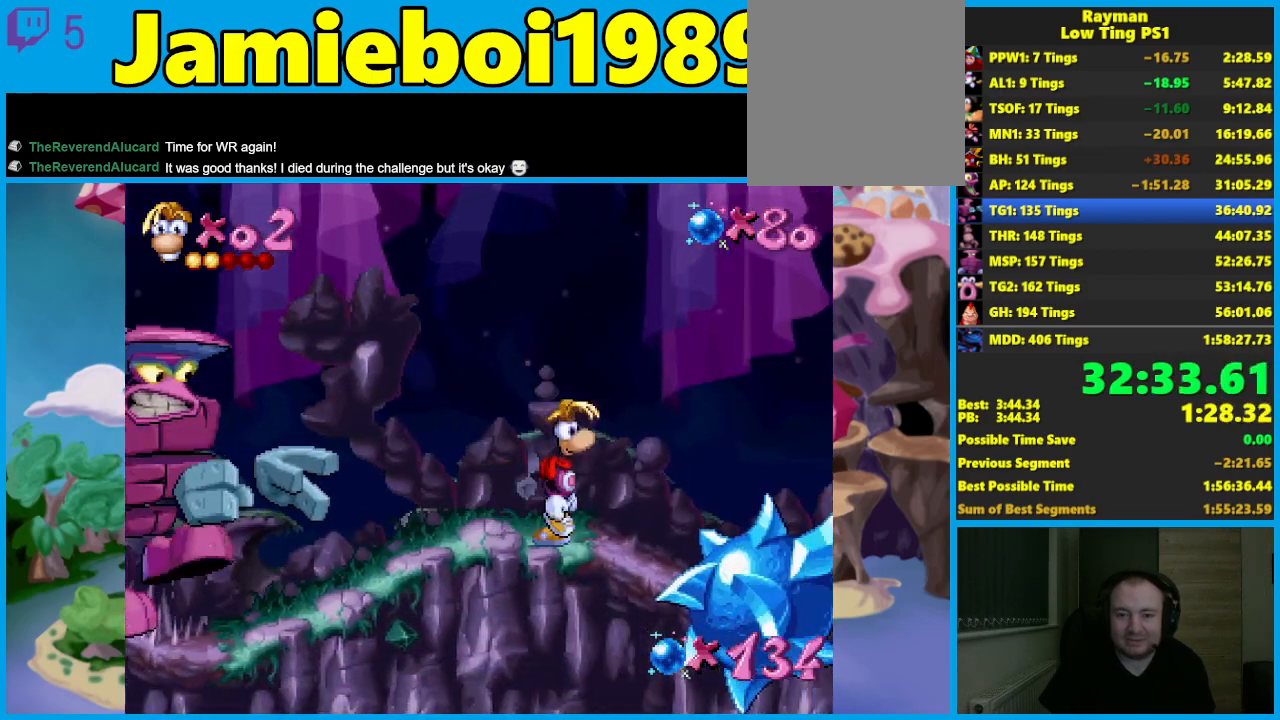
{"buttons": [], "left_stick": "center", "events": [[150, "A", "down"], [467, "A", "up"]]}
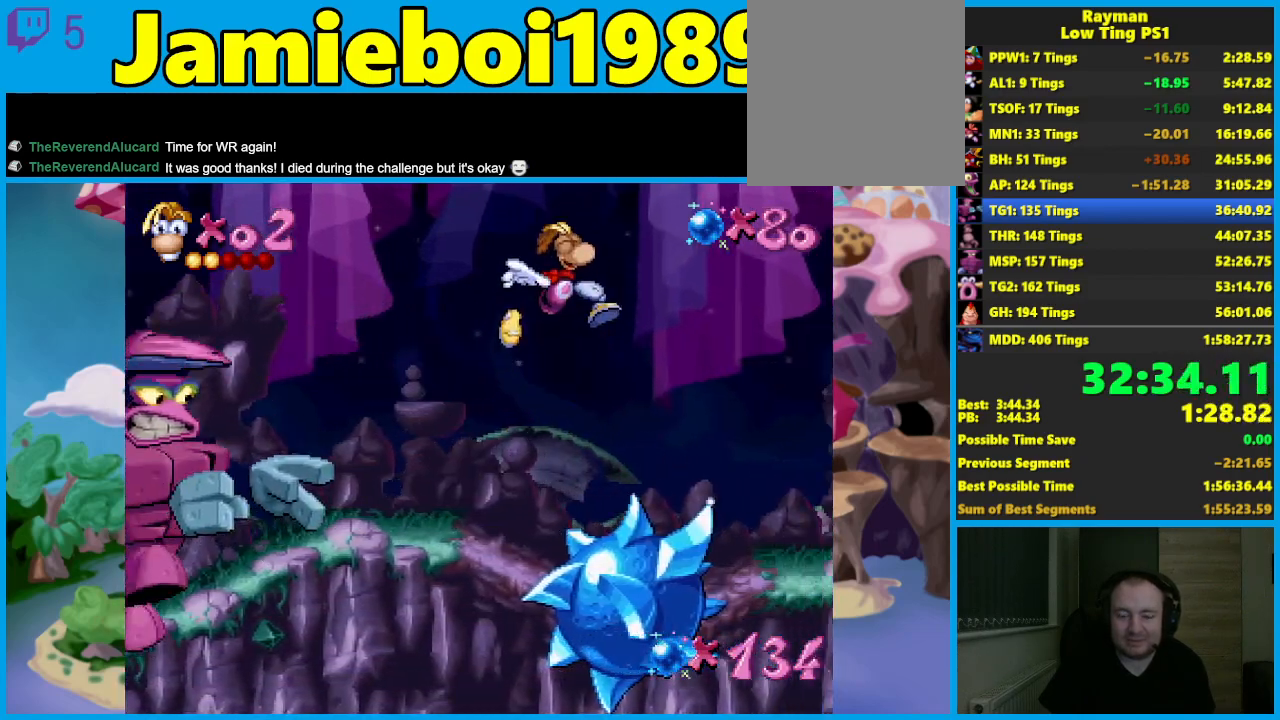
{"buttons": [], "left_stick": "center", "events": [[50, "A", "down"], [150, "A", "up"], [200, "A", "down"], [333, "A", "up"]]}
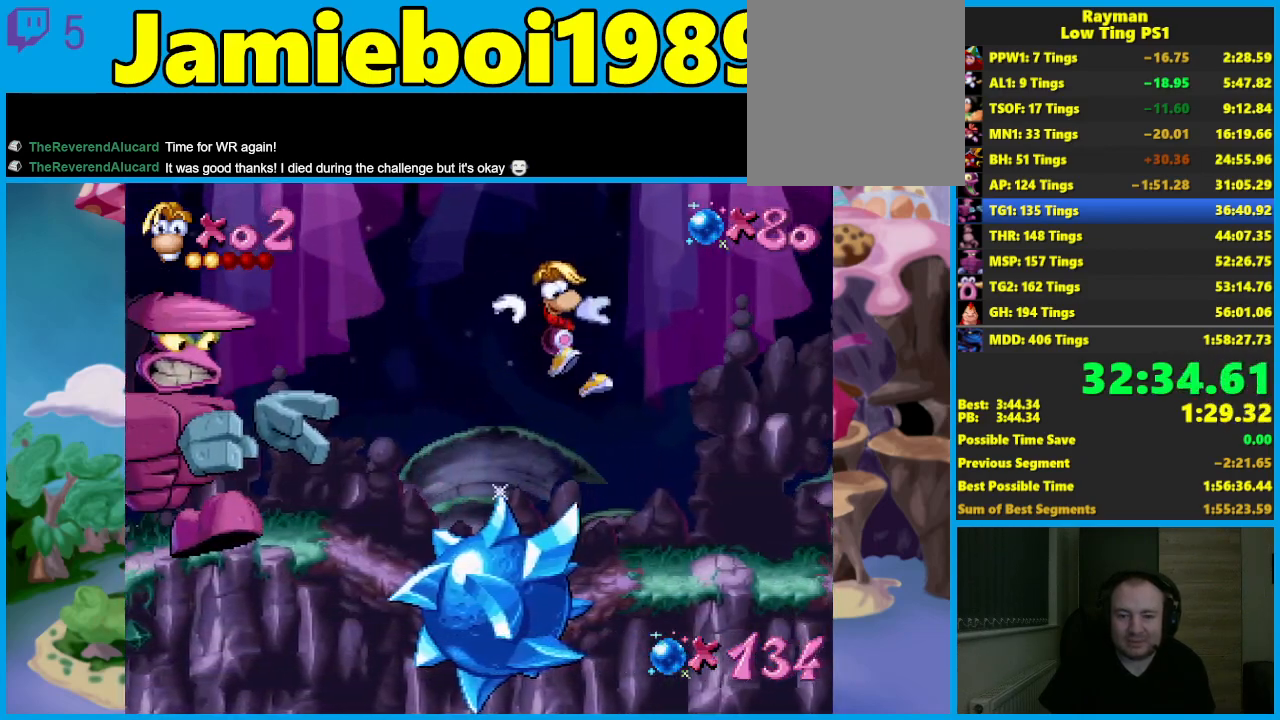
{"buttons": [], "left_stick": "center", "events": []}
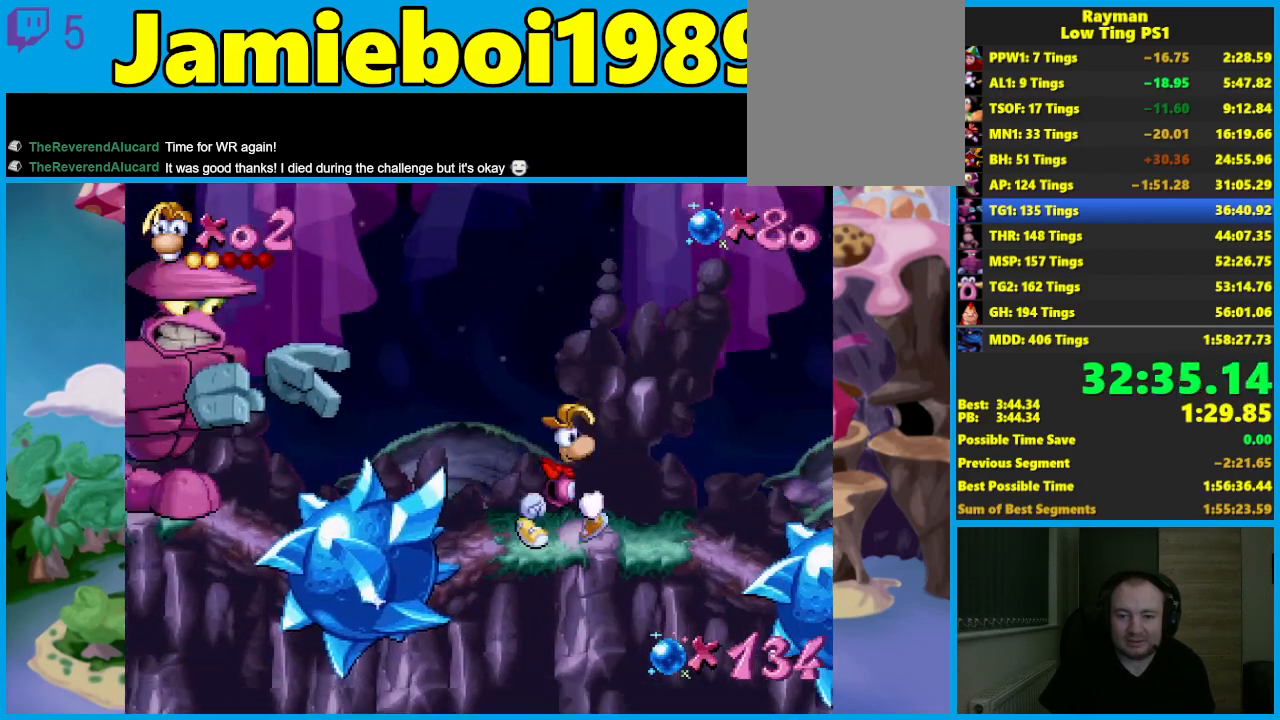
{"buttons": ["A"], "left_stick": "center", "events": [[350, "A", "down"]]}
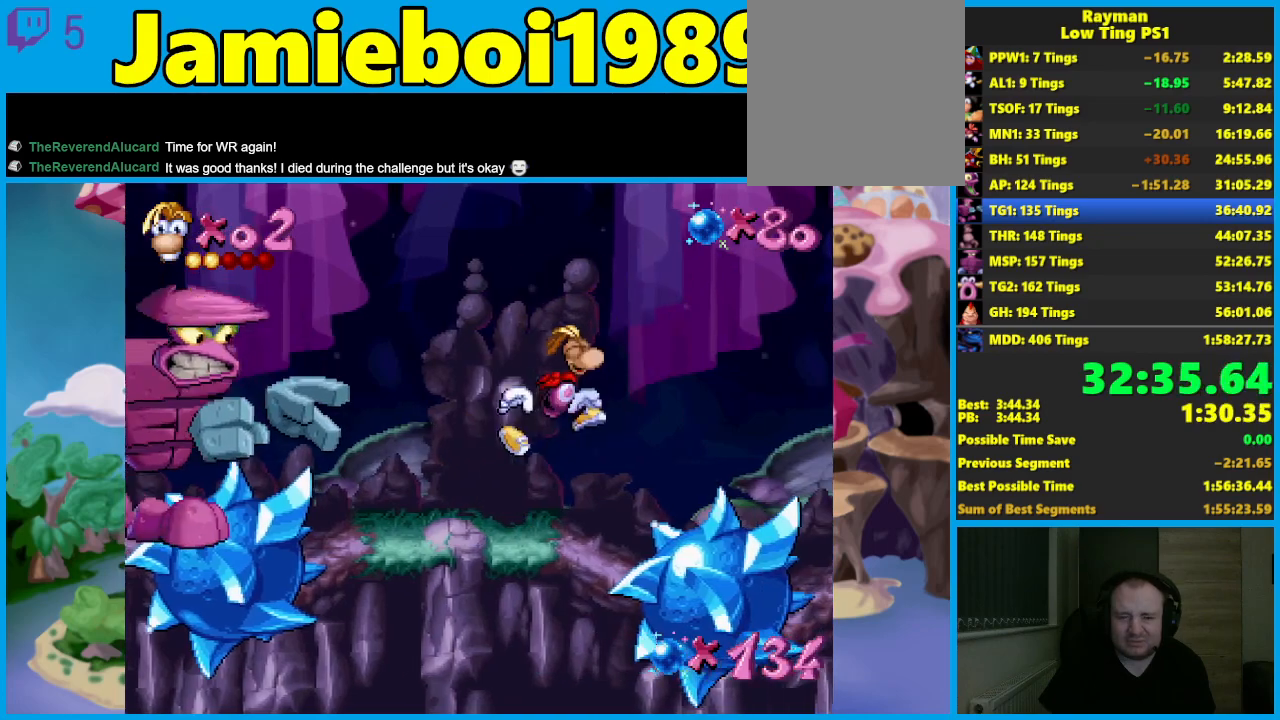
{"buttons": ["A"], "left_stick": "center", "events": [[167, "A", "up"], [267, "A", "down"], [350, "A", "up"], [417, "A", "down"]]}